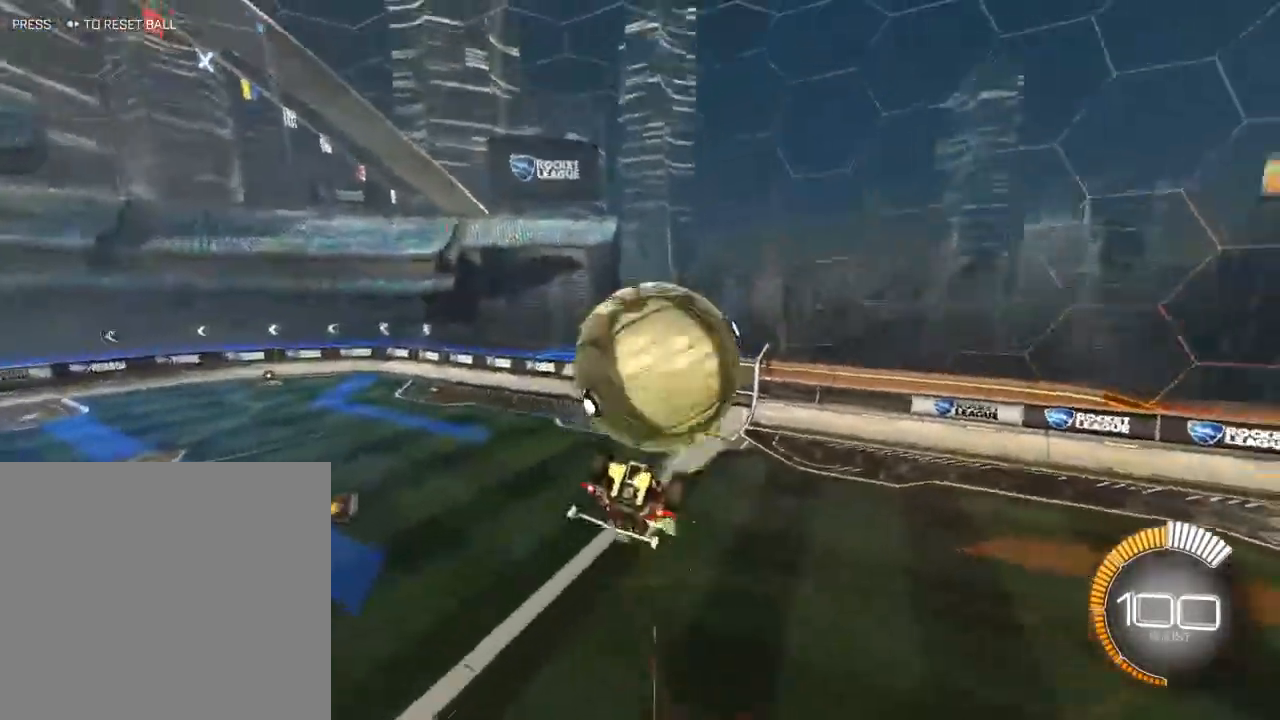
Gameplay with a controller (Xbox layout); each line is a JSON object with the inputs held at the frame after it. "events" lists button and stick changes between this image and that frame as [ms after this image, input, new state], when the widget could be followed in between.
{"buttons": ["B", "R2", "L3"], "left_stick": "down", "right_stick": "center", "events": [[33, "L3", "down"], [33, "left_stick", "center"], [217, "left_stick", "down-right"], [250, "B", "down"], [317, "left_stick", "down"]]}
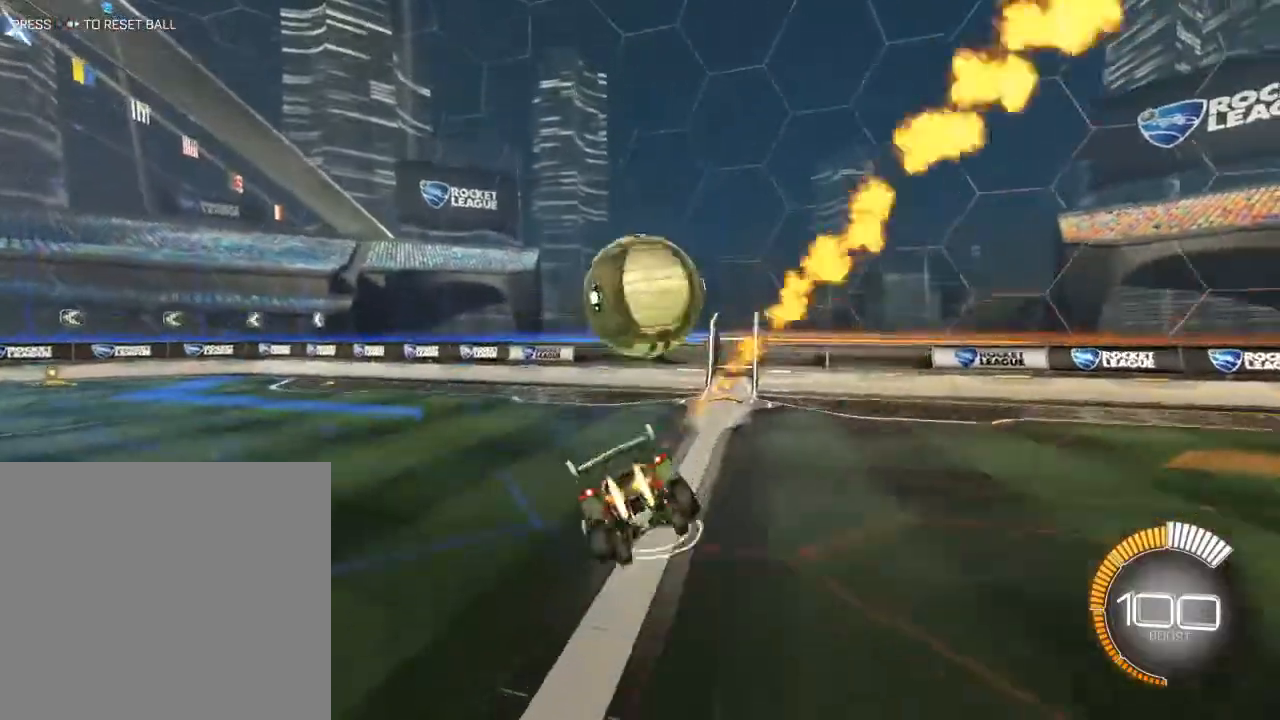
{"buttons": ["B", "R2"], "left_stick": "left", "right_stick": "center", "events": [[167, "L3", "up"], [217, "left_stick", "up-right"], [400, "left_stick", "center"], [467, "left_stick", "left"]]}
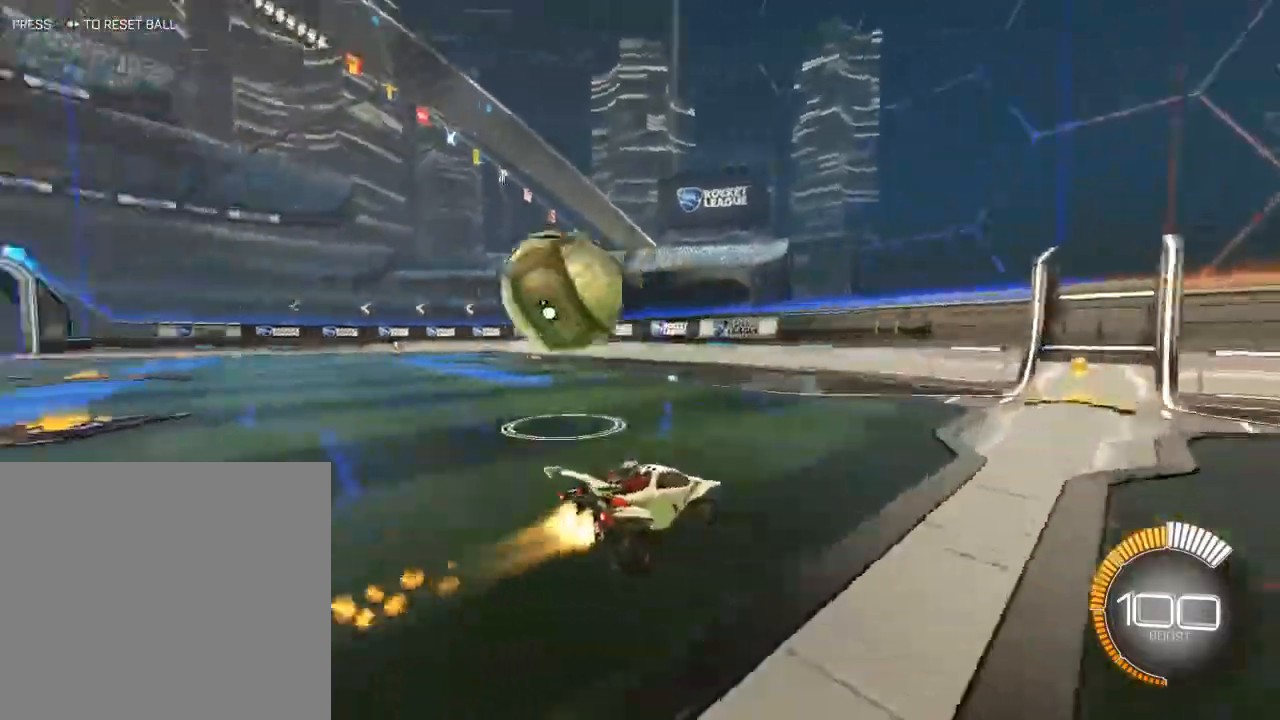
{"buttons": ["R2"], "left_stick": "center", "right_stick": "center", "events": [[100, "B", "up"], [167, "Y", "down"], [283, "left_stick", "center"], [300, "Y", "up"]]}
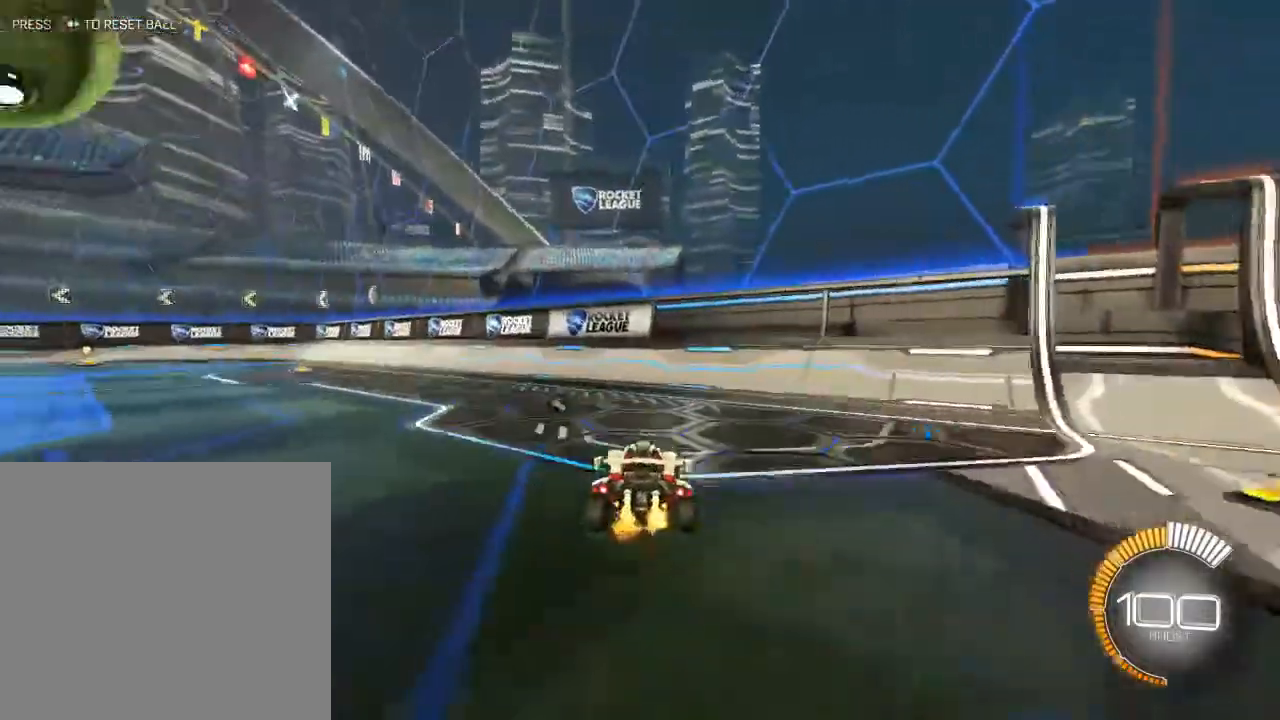
{"buttons": ["L2"], "left_stick": "center", "right_stick": "center", "events": [[100, "left_stick", "left"], [133, "X", "down"], [367, "R2", "up"], [433, "L2", "down"], [433, "X", "up"], [467, "left_stick", "center"]]}
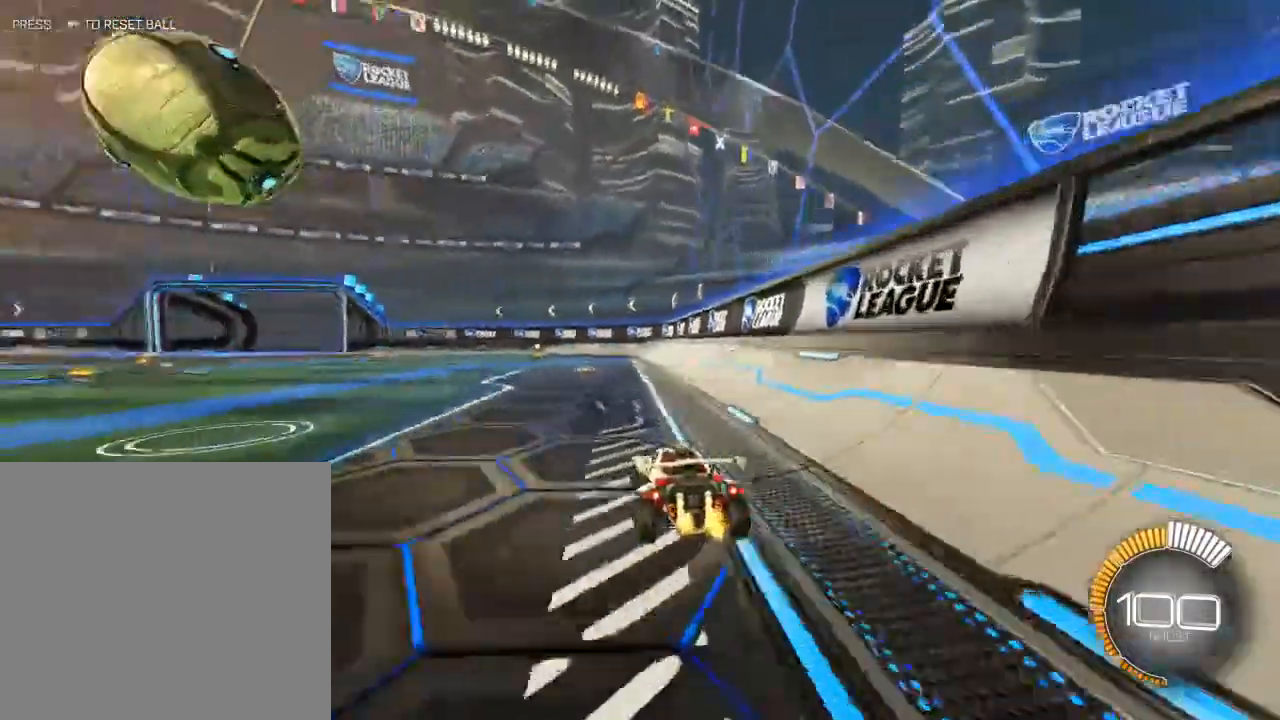
{"buttons": ["B", "R2"], "left_stick": "up-right", "right_stick": "center", "events": [[33, "R2", "down"], [117, "L2", "up"], [283, "left_stick", "up-right"], [467, "B", "down"]]}
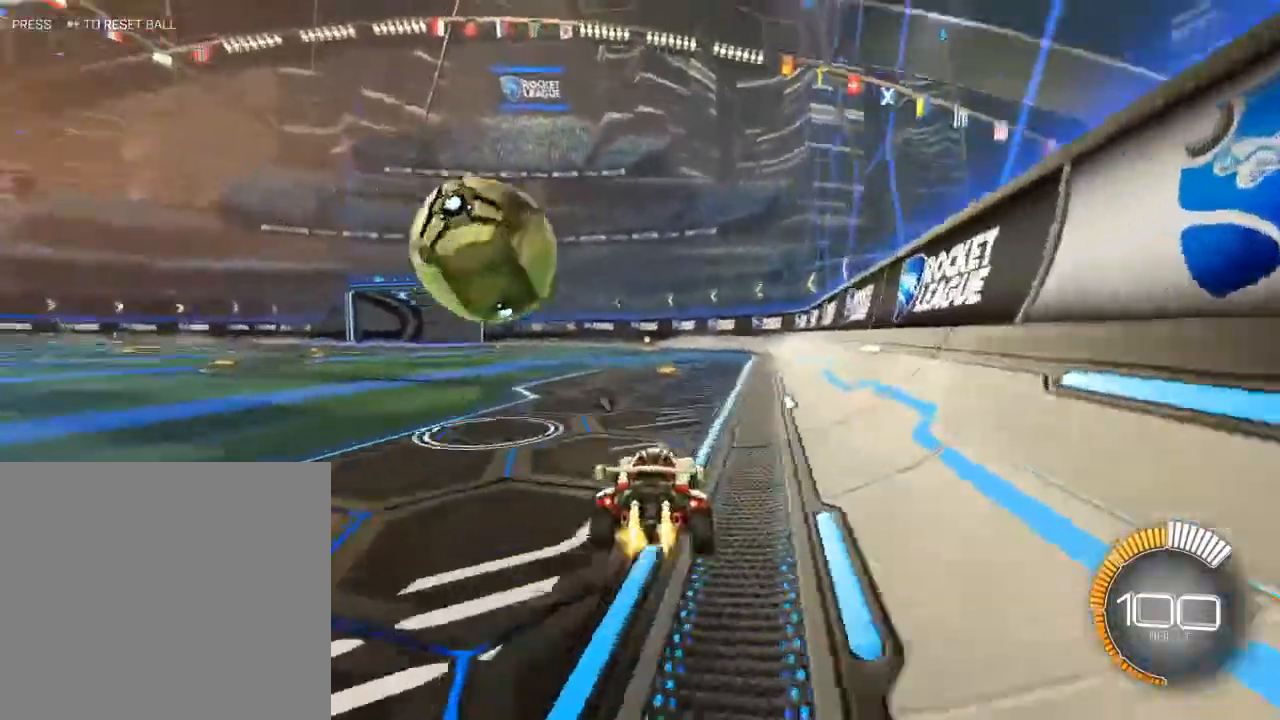
{"buttons": ["B", "R2"], "left_stick": "right", "right_stick": "center", "events": [[100, "left_stick", "left"], [383, "left_stick", "right"]]}
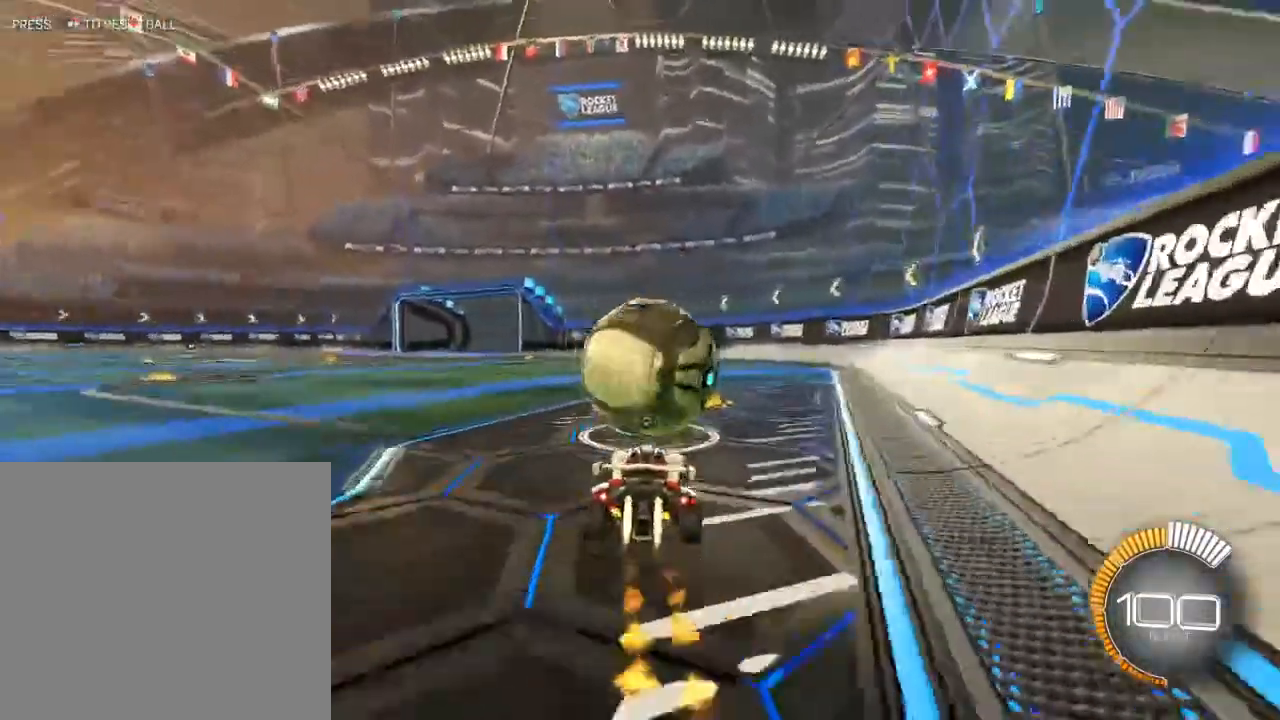
{"buttons": ["B", "R2"], "left_stick": "center", "right_stick": "center", "events": [[50, "left_stick", "center"]]}
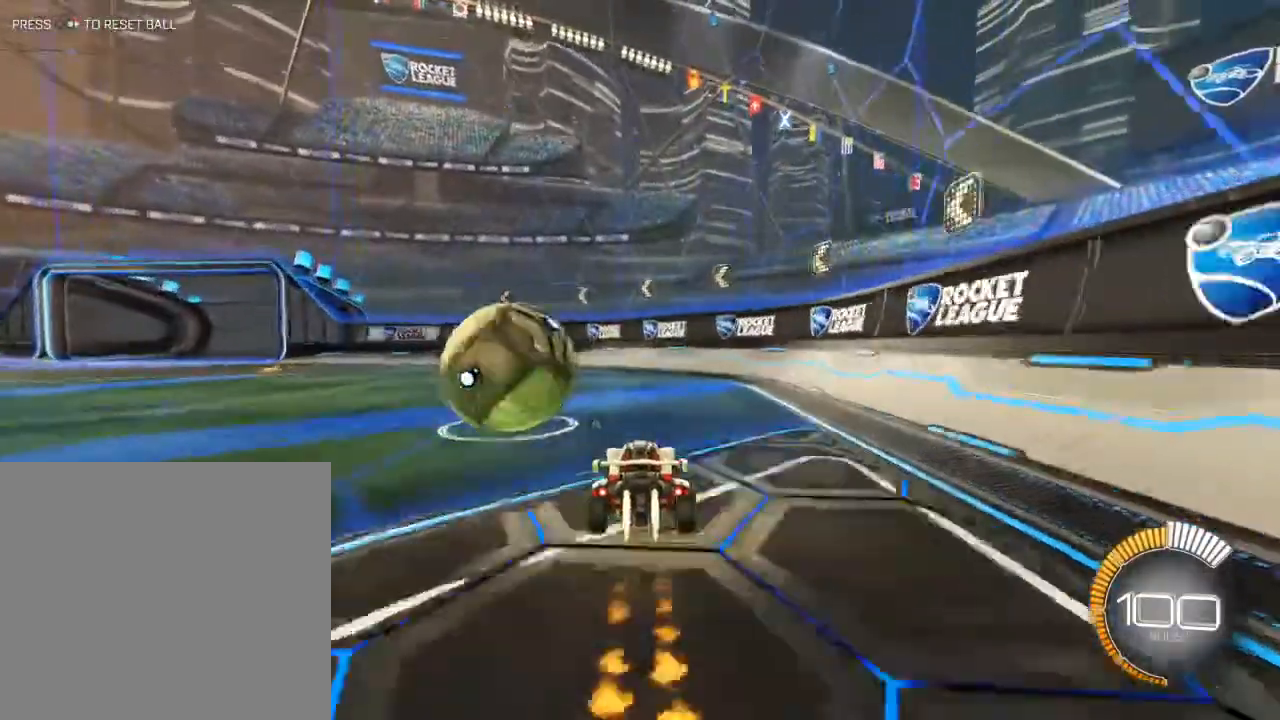
{"buttons": ["X", "R2"], "left_stick": "left", "right_stick": "center", "events": [[300, "left_stick", "left"], [317, "B", "up"], [383, "X", "down"]]}
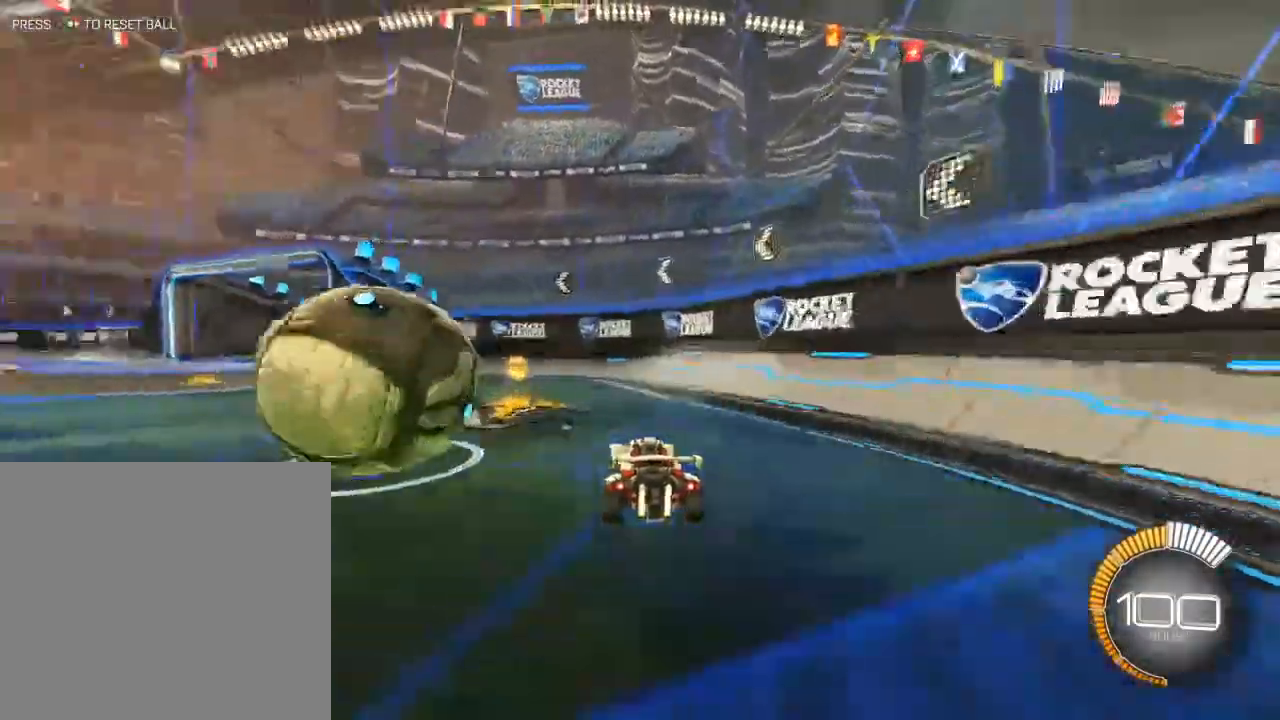
{"buttons": ["L2", "R2"], "left_stick": "center", "right_stick": "center", "events": [[67, "X", "up"], [83, "B", "down"], [283, "left_stick", "center"], [467, "B", "up"], [467, "L2", "down"]]}
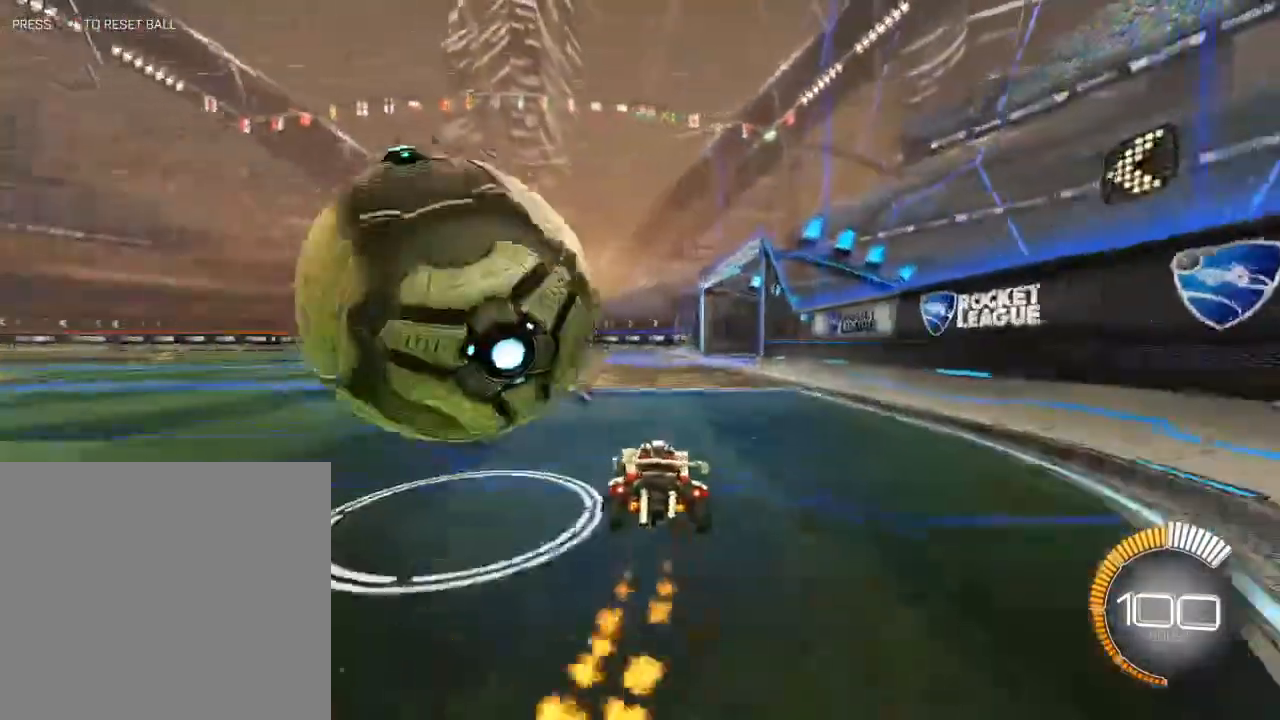
{"buttons": ["R2"], "left_stick": "center", "right_stick": "center", "events": [[17, "R2", "up"], [150, "L2", "up"], [167, "R2", "down"], [233, "left_stick", "right"], [283, "R2", "up"], [367, "left_stick", "center"], [450, "R2", "down"]]}
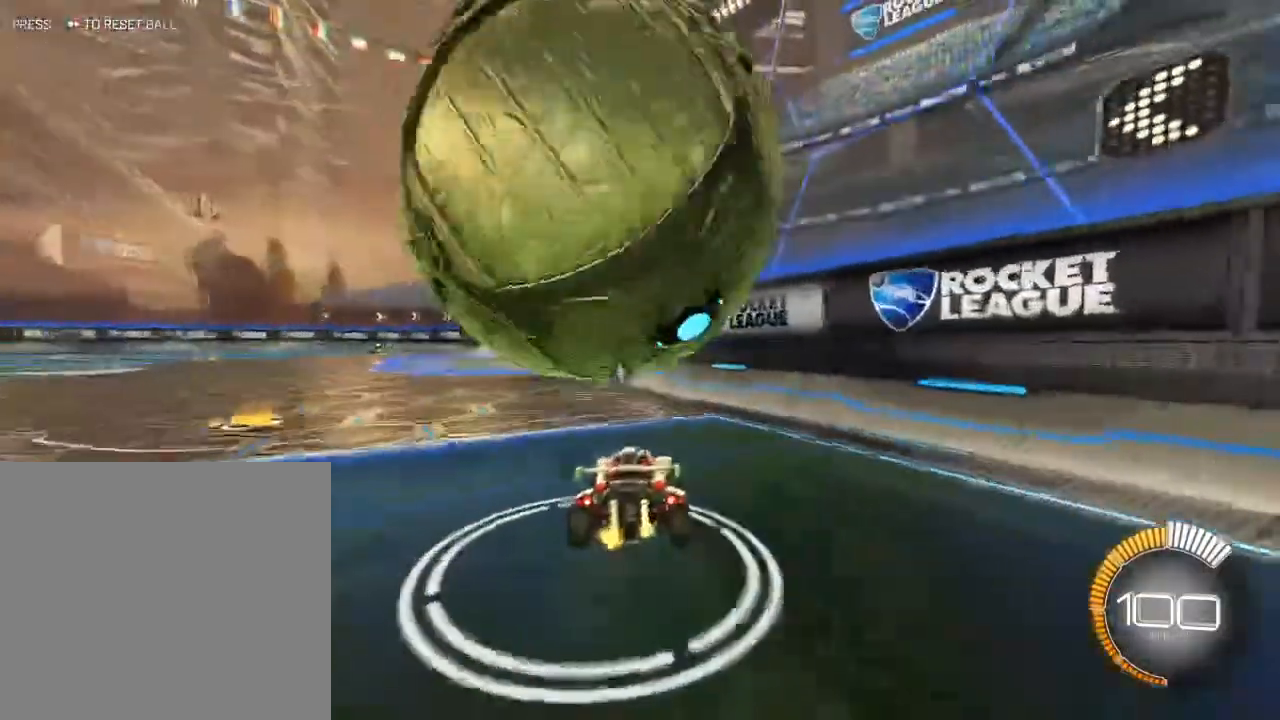
{"buttons": [], "left_stick": "center", "right_stick": "center", "events": [[100, "R2", "up"], [267, "R2", "down"], [433, "R2", "up"]]}
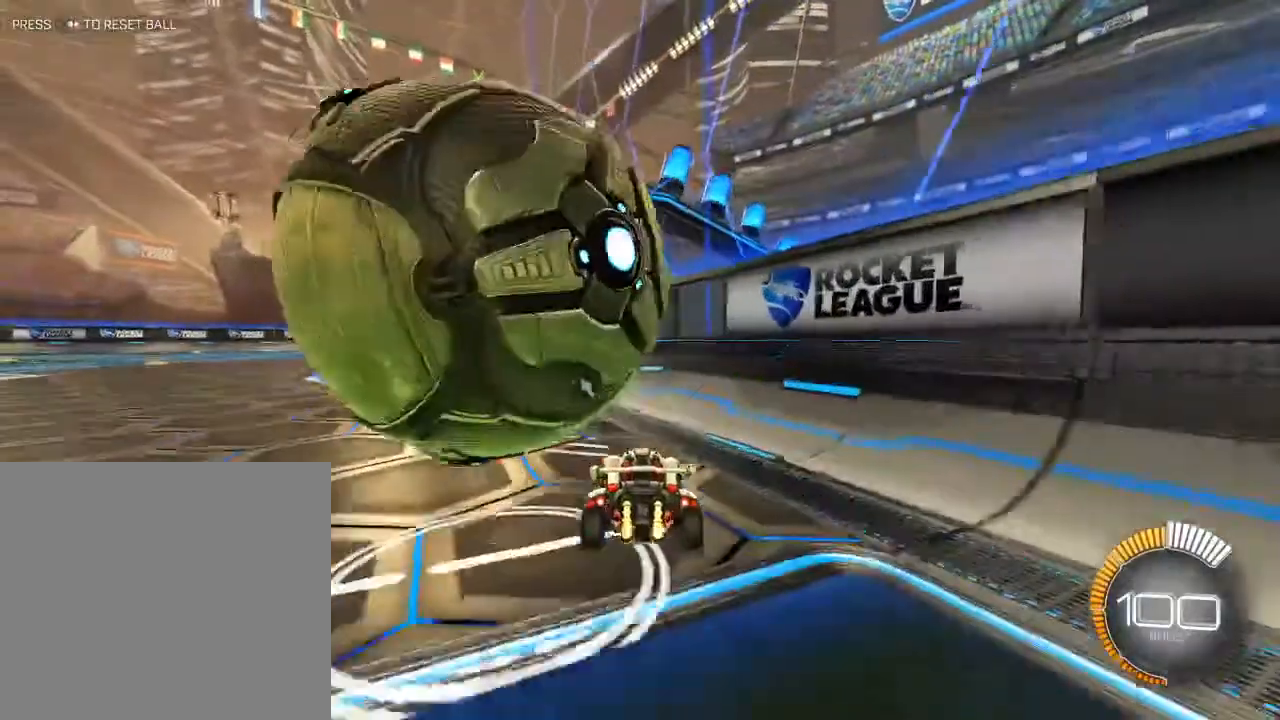
{"buttons": ["X", "R2"], "left_stick": "down-left", "right_stick": "center", "events": [[117, "left_stick", "down-left"], [283, "R2", "down"], [467, "X", "down"]]}
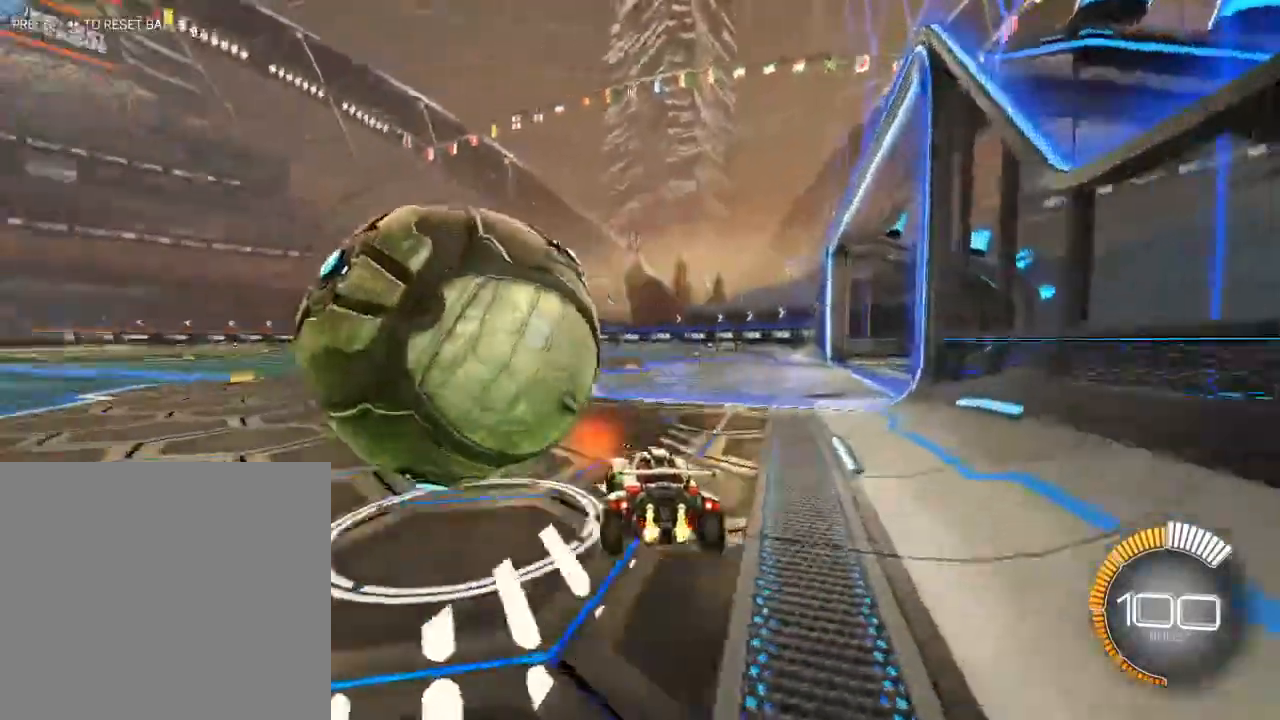
{"buttons": ["R2"], "left_stick": "down-left", "right_stick": "center", "events": [[117, "X", "up"], [283, "B", "down"], [467, "B", "up"]]}
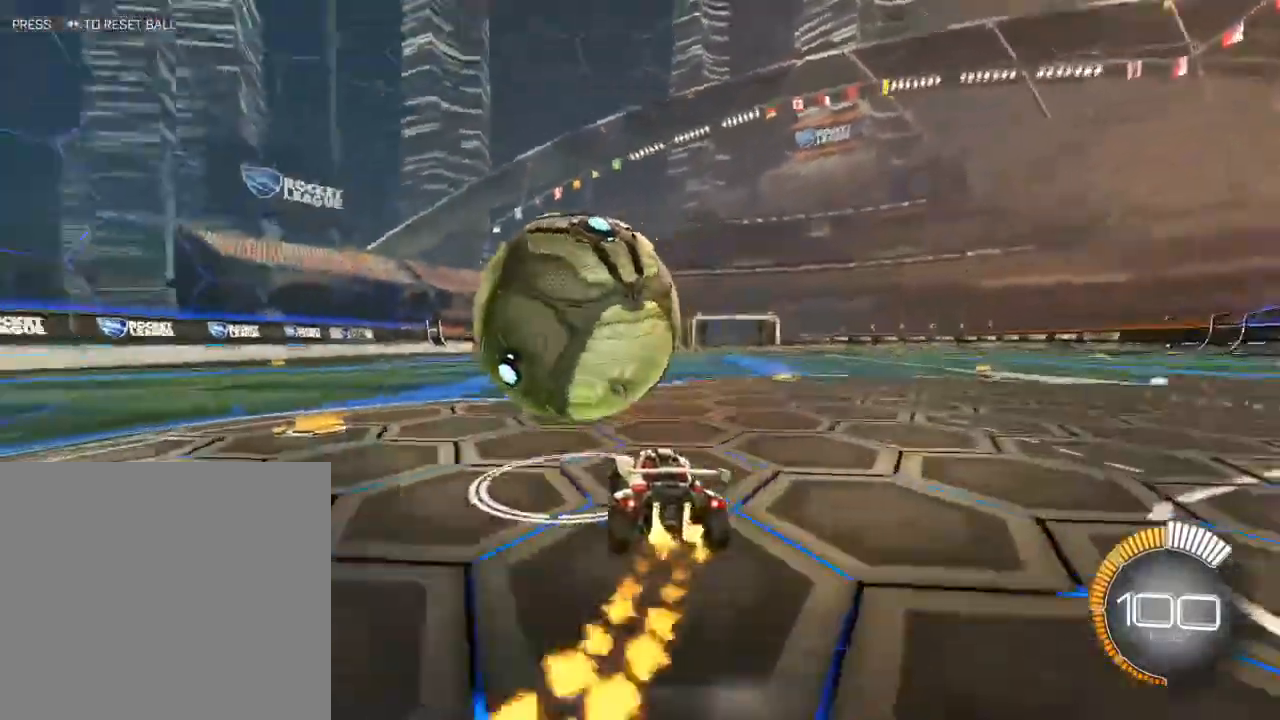
{"buttons": ["B", "R2"], "left_stick": "center", "right_stick": "center", "events": [[17, "left_stick", "center"], [67, "R2", "up"], [167, "left_stick", "right"], [283, "left_stick", "center"], [383, "R2", "down"], [450, "B", "down"]]}
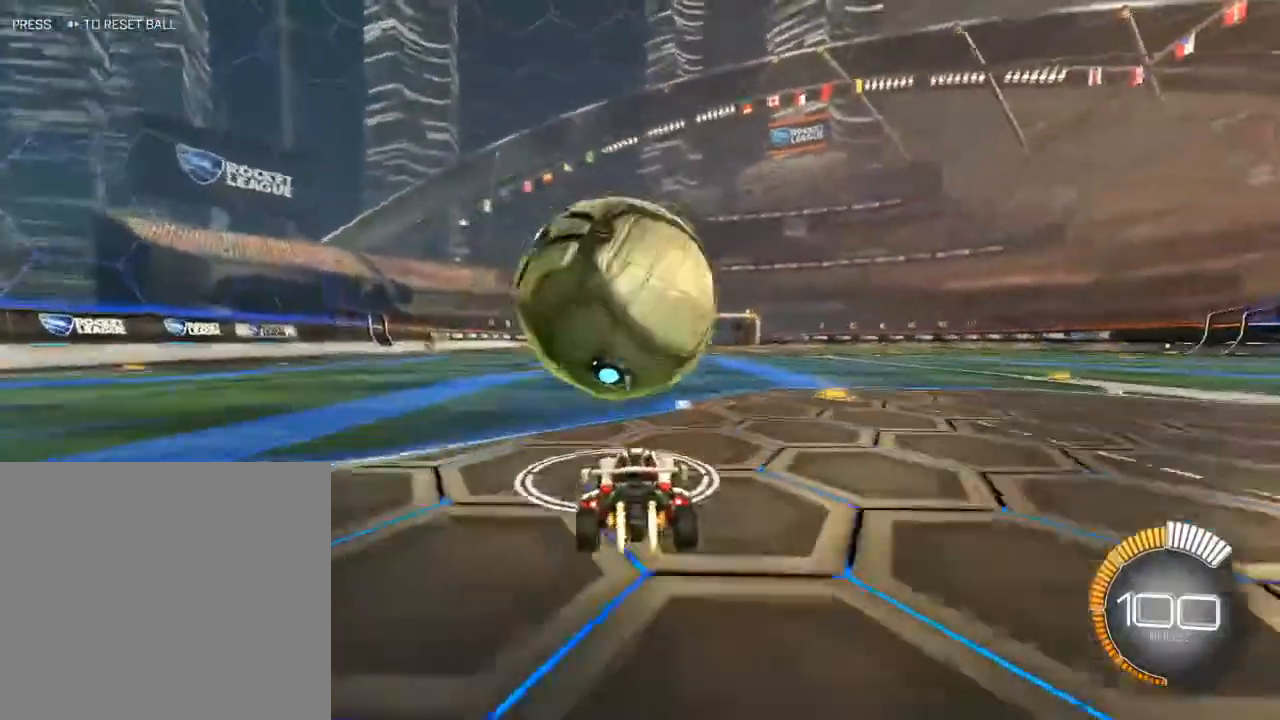
{"buttons": [], "left_stick": "center", "right_stick": "center", "events": [[300, "B", "up"], [400, "R2", "up"]]}
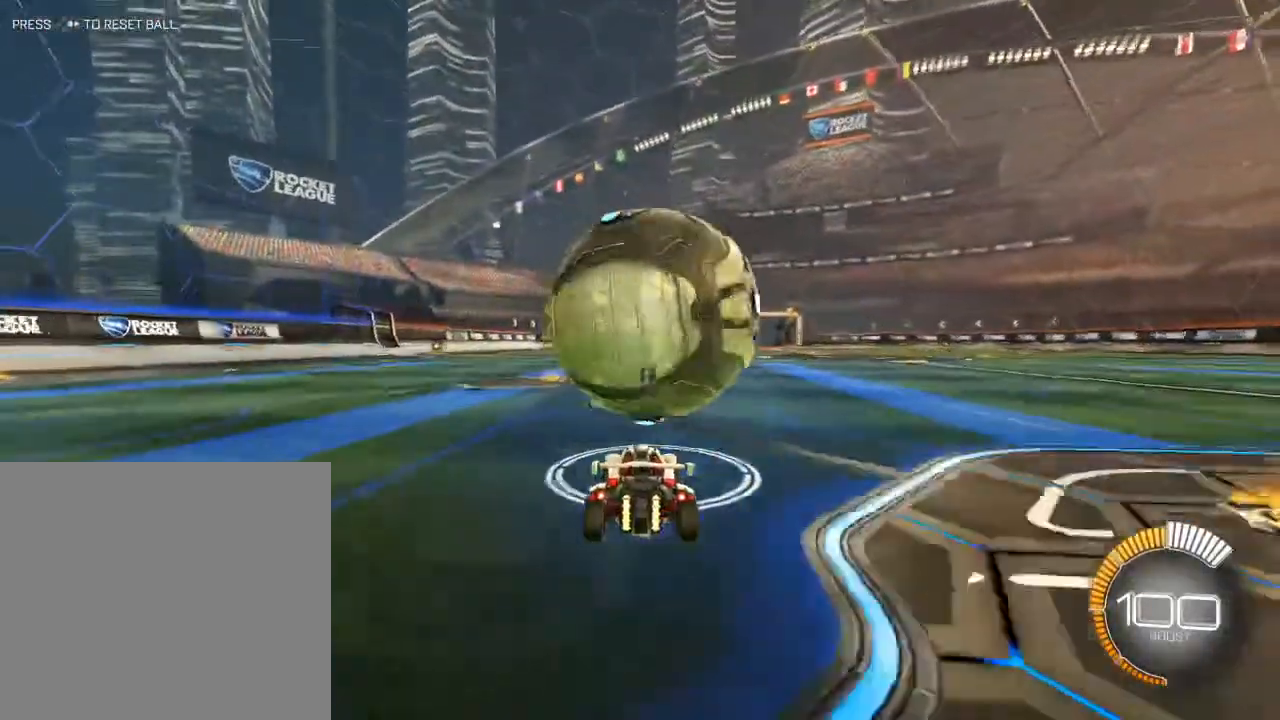
{"buttons": ["B", "R2"], "left_stick": "down-left", "right_stick": "center", "events": [[67, "left_stick", "right"], [133, "A", "down"], [133, "B", "down"], [133, "R2", "down"], [317, "A", "up"], [367, "left_stick", "down-left"]]}
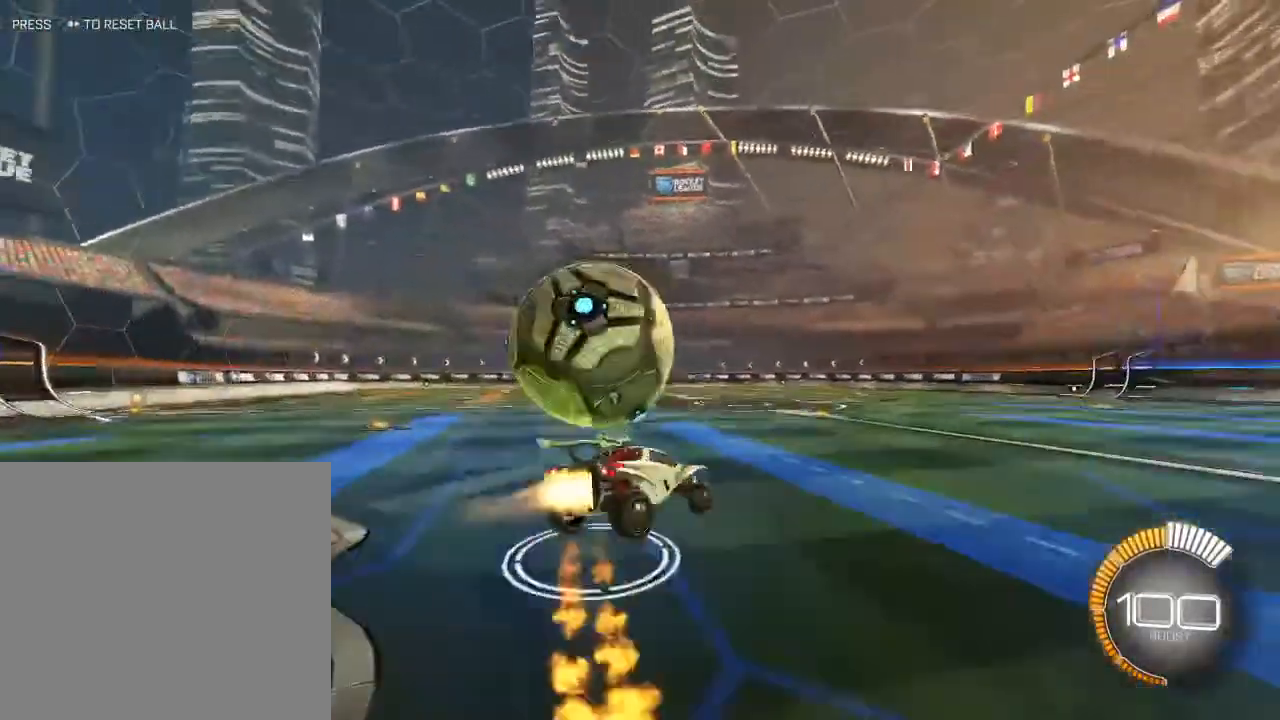
{"buttons": ["B", "L1", "R2"], "left_stick": "left", "right_stick": "center", "events": [[17, "A", "down"], [17, "L1", "down"], [150, "A", "up"], [250, "left_stick", "left"]]}
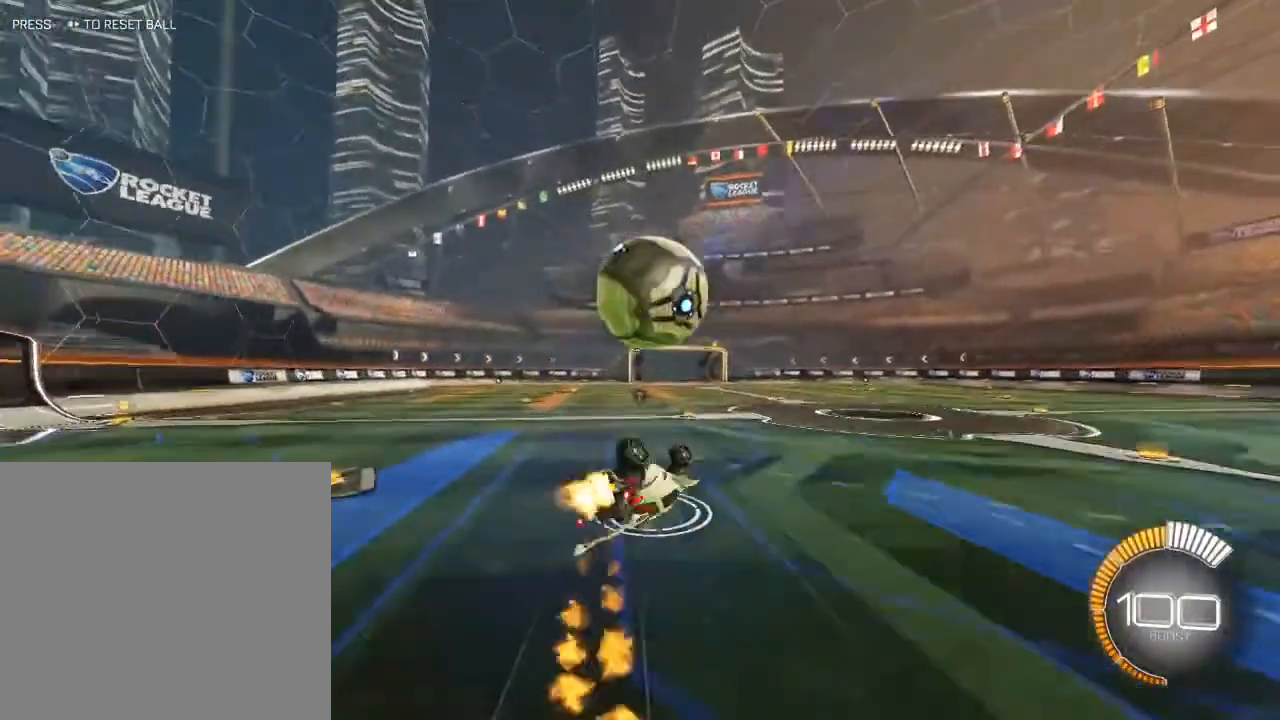
{"buttons": ["R2"], "left_stick": "left", "right_stick": "center", "events": [[33, "L1", "up"], [183, "B", "up"]]}
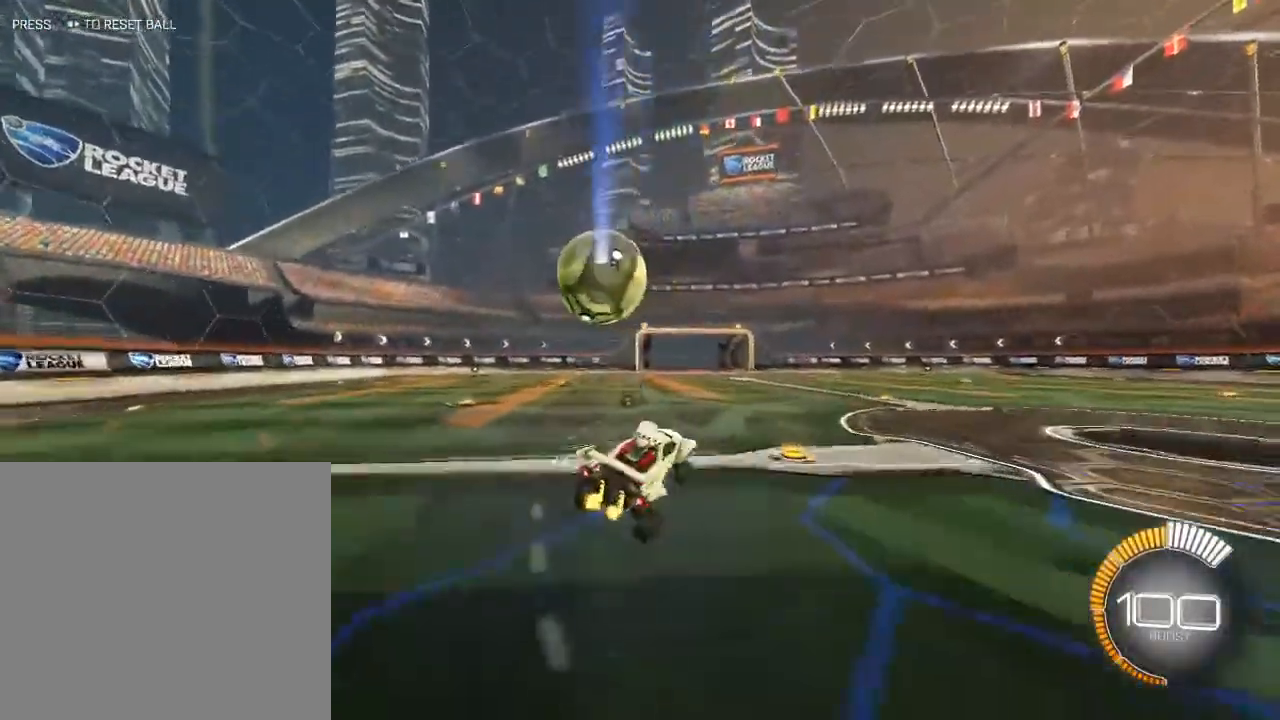
{"buttons": ["R2"], "left_stick": "up", "right_stick": "center", "events": [[150, "left_stick", "center"], [300, "left_stick", "up"], [333, "A", "down"], [467, "A", "up"]]}
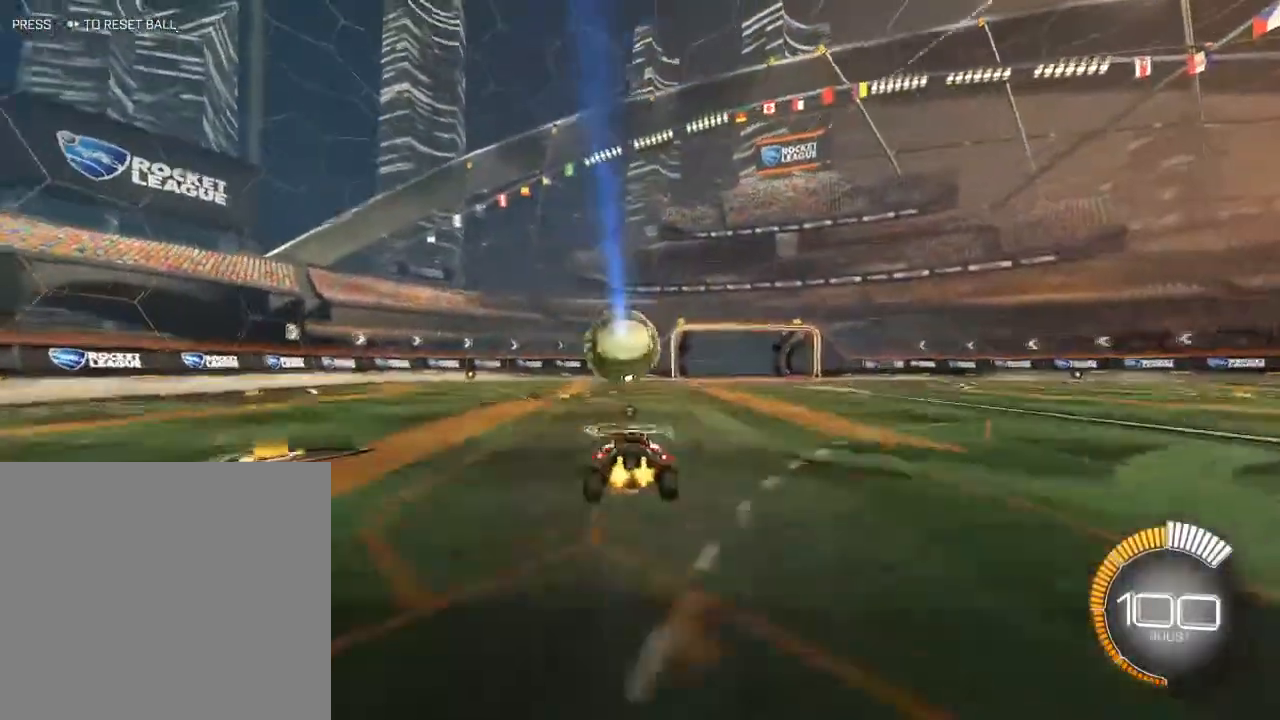
{"buttons": ["B", "R2"], "left_stick": "down", "right_stick": "center", "events": [[67, "left_stick", "center"], [133, "B", "down"], [317, "left_stick", "down"]]}
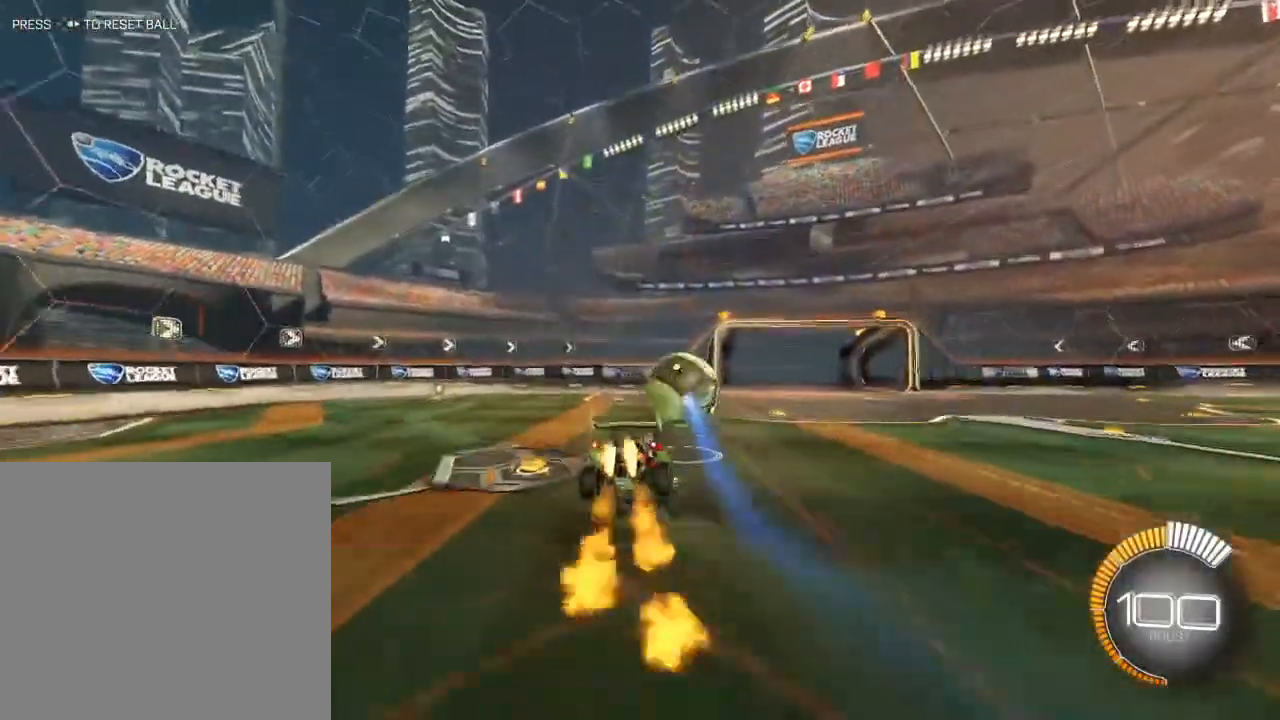
{"buttons": ["B", "R2"], "left_stick": "up", "right_stick": "center", "events": [[50, "B", "up"], [233, "left_stick", "up"], [267, "B", "down"], [283, "A", "down"], [433, "A", "up"]]}
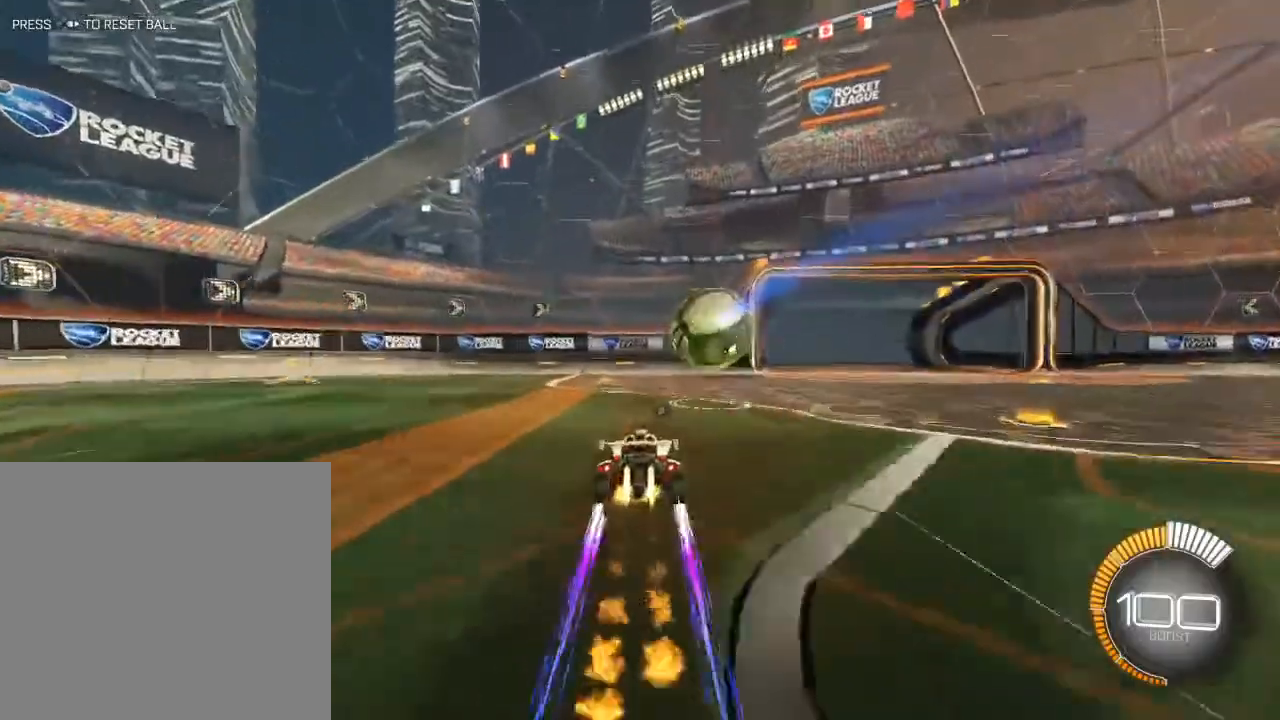
{"buttons": ["A"], "left_stick": "down-right", "right_stick": "center", "events": [[17, "left_stick", "center"], [50, "B", "up"], [183, "R2", "up"], [433, "left_stick", "down-right"], [467, "A", "down"]]}
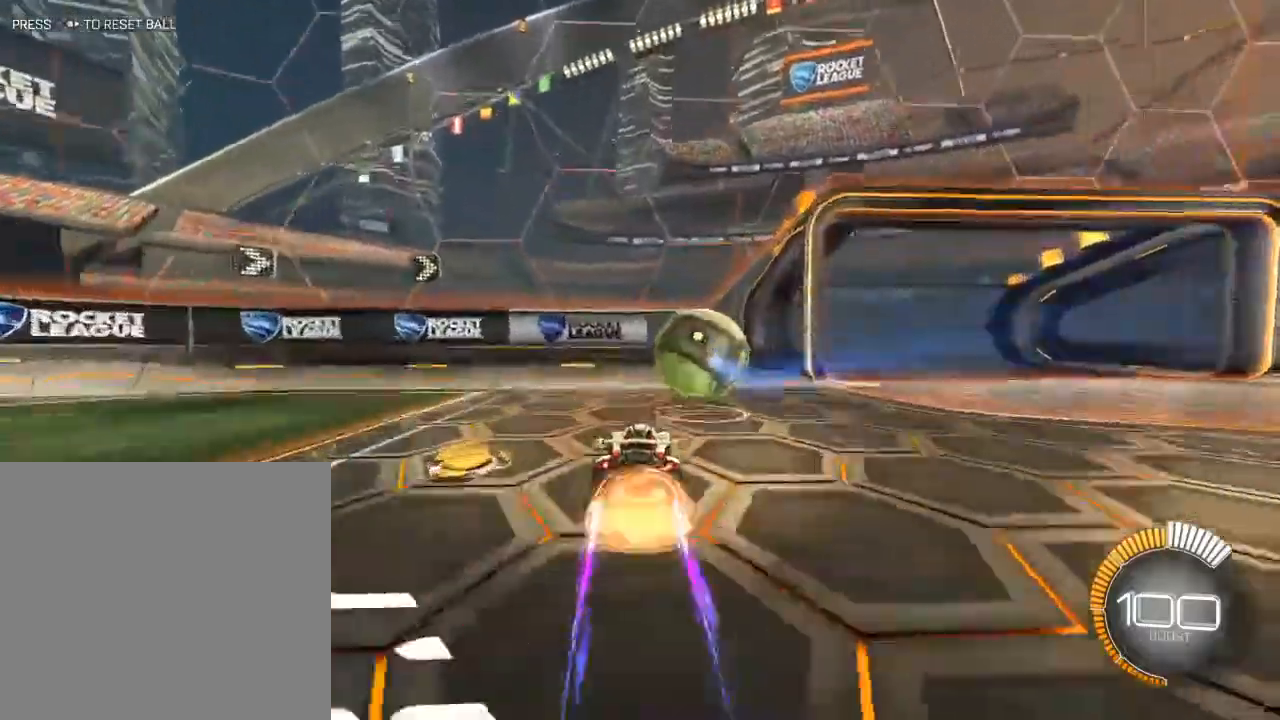
{"buttons": ["B", "Y", "R2"], "left_stick": "right", "right_stick": "center", "events": [[33, "B", "down"], [67, "A", "up"], [67, "R2", "down"], [83, "left_stick", "center"], [117, "A", "down"], [183, "L3", "down"], [183, "left_stick", "down-right"], [267, "A", "up"], [333, "left_stick", "up-right"], [450, "L3", "up"], [450, "left_stick", "right"], [500, "Y", "down"]]}
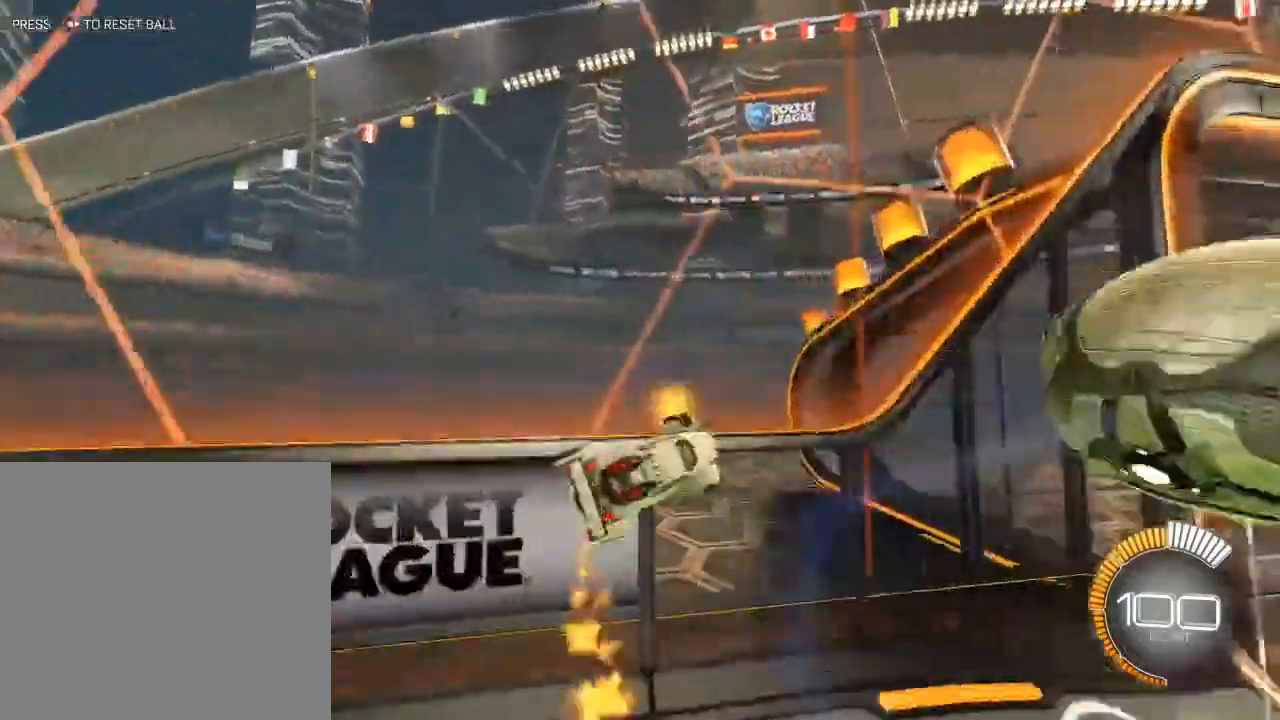
{"buttons": ["B", "L1", "R2"], "left_stick": "left", "right_stick": "center", "events": [[17, "B", "up"], [117, "B", "down"], [117, "Y", "up"], [267, "A", "down"], [267, "L1", "down"], [367, "left_stick", "left"], [417, "A", "up"]]}
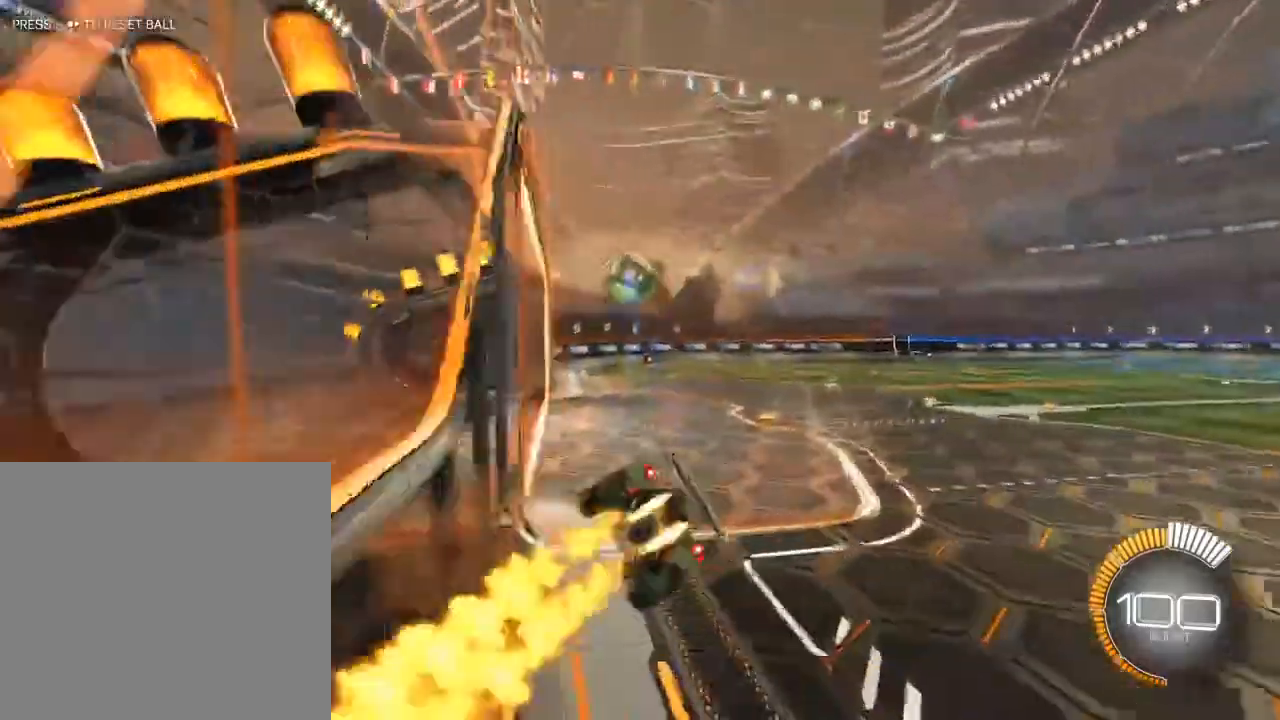
{"buttons": ["A", "B", "R2"], "left_stick": "up-right", "right_stick": "center", "events": [[17, "left_stick", "down-left"], [150, "L1", "up"], [283, "left_stick", "up"], [350, "A", "down"], [483, "left_stick", "up-right"]]}
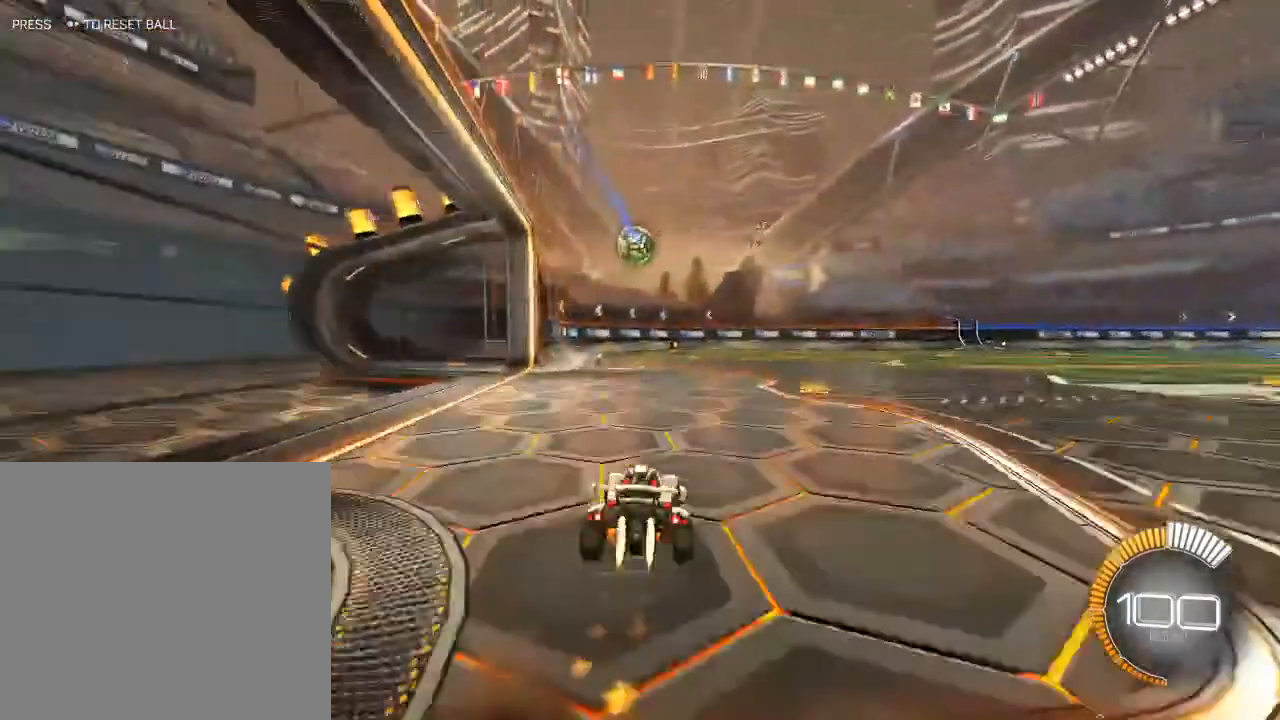
{"buttons": ["B", "R2"], "left_stick": "left", "right_stick": "center", "events": [[17, "A", "up"], [150, "left_stick", "right"], [183, "A", "down"], [217, "L1", "down"], [250, "A", "up"], [317, "A", "down"], [333, "left_stick", "left"], [383, "L1", "up"], [450, "A", "up"]]}
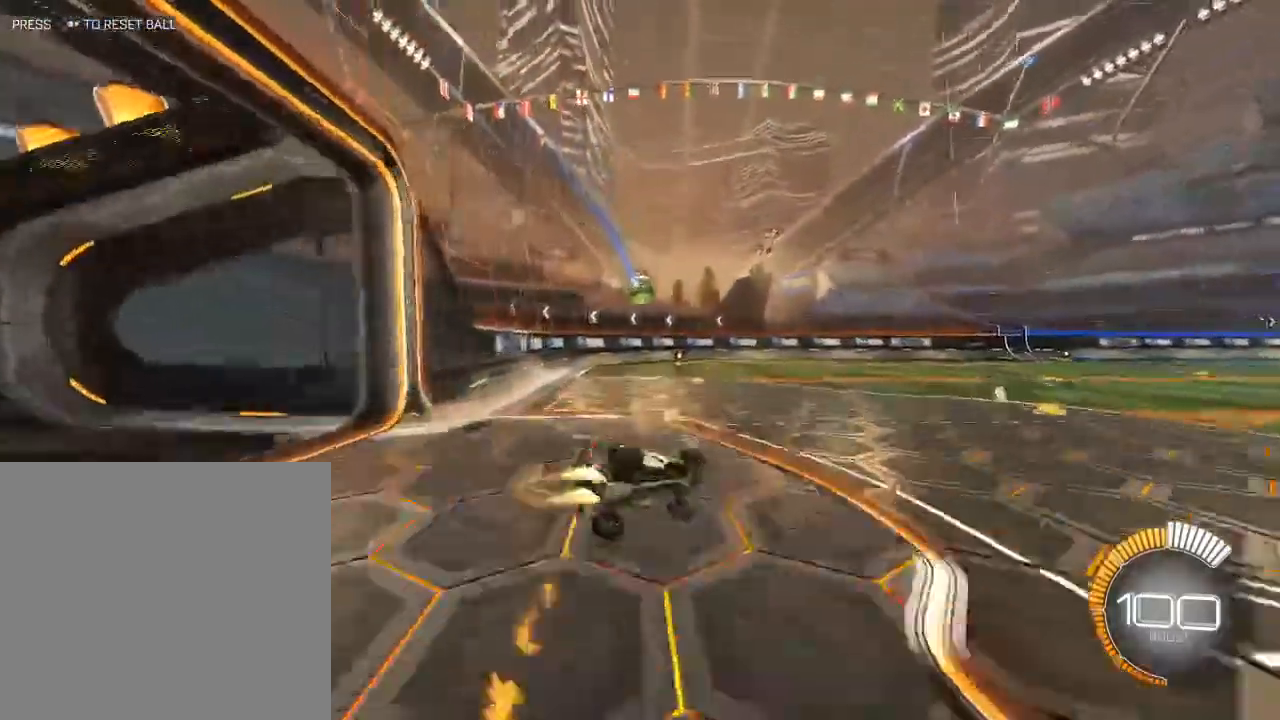
{"buttons": ["R2"], "left_stick": "left", "right_stick": "center", "events": [[83, "B", "up"], [150, "R2", "up"], [233, "Y", "down"], [350, "R2", "down"], [367, "Y", "up"]]}
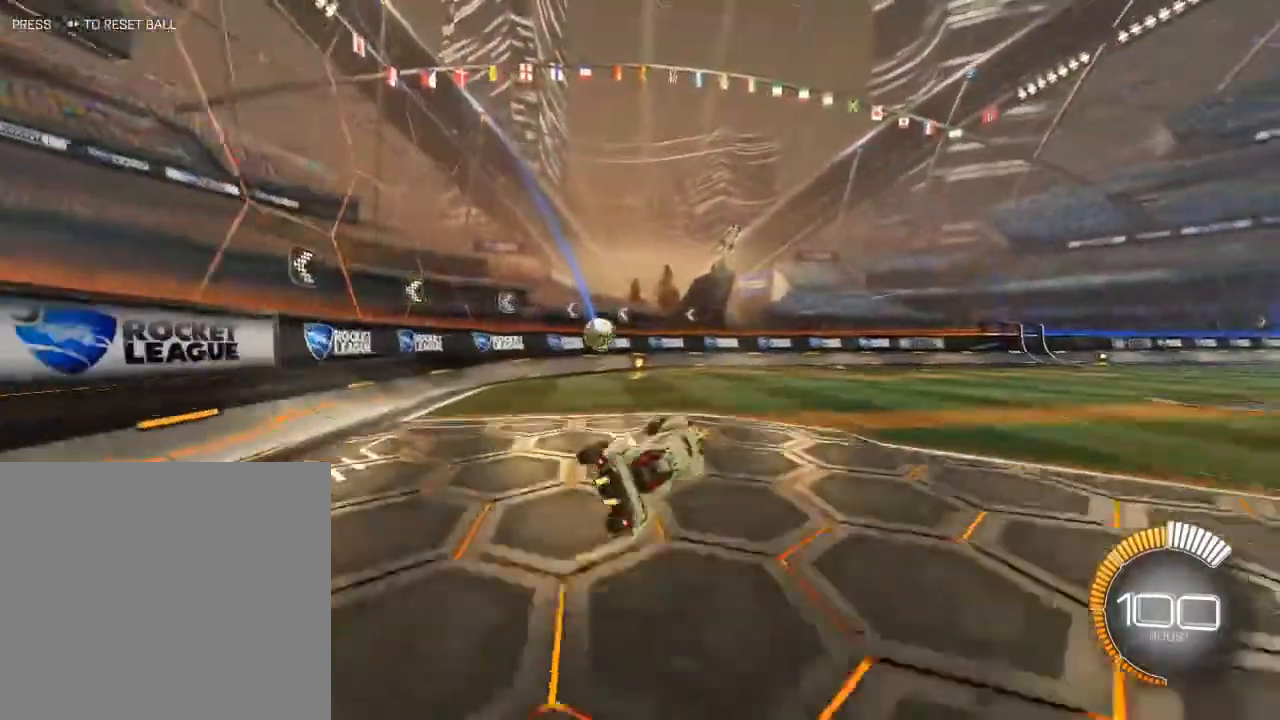
{"buttons": ["R2"], "left_stick": "center", "right_stick": "center", "events": [[67, "left_stick", "center"], [333, "left_stick", "left"], [450, "left_stick", "center"]]}
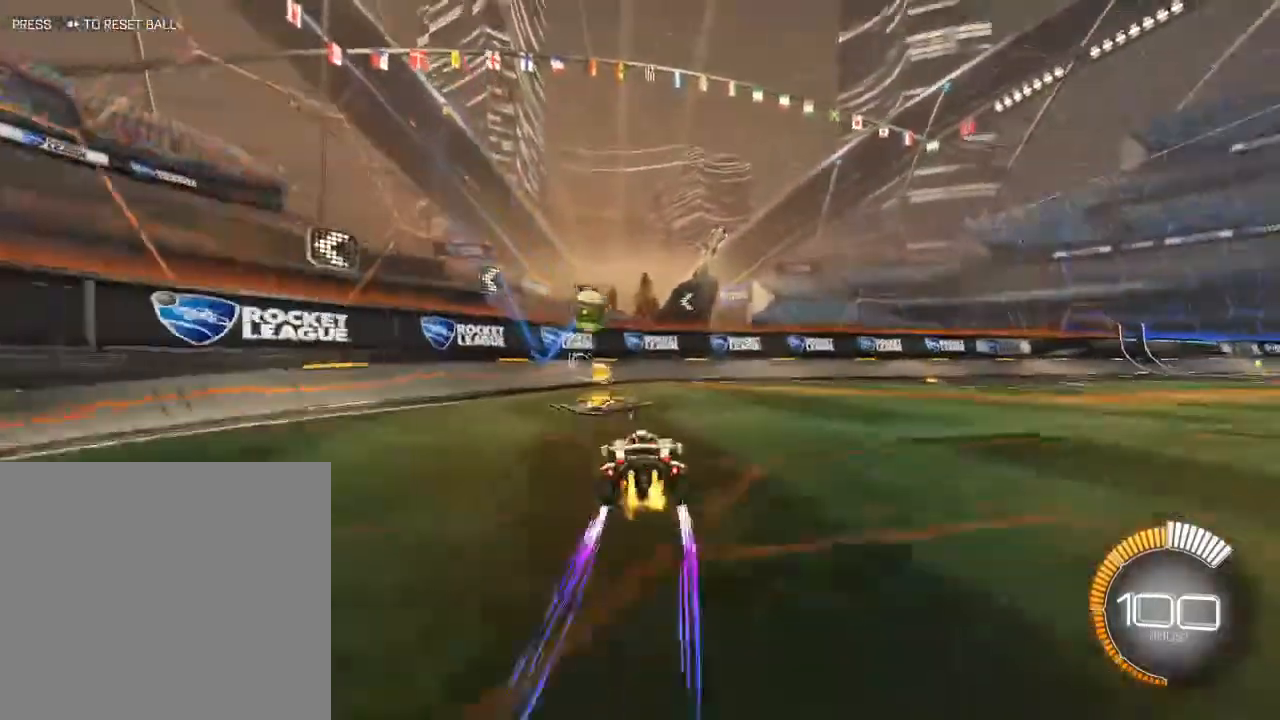
{"buttons": ["R2"], "left_stick": "center", "right_stick": "center", "events": [[233, "left_stick", "right"], [300, "left_stick", "center"], [333, "Y", "down"], [450, "Y", "up"]]}
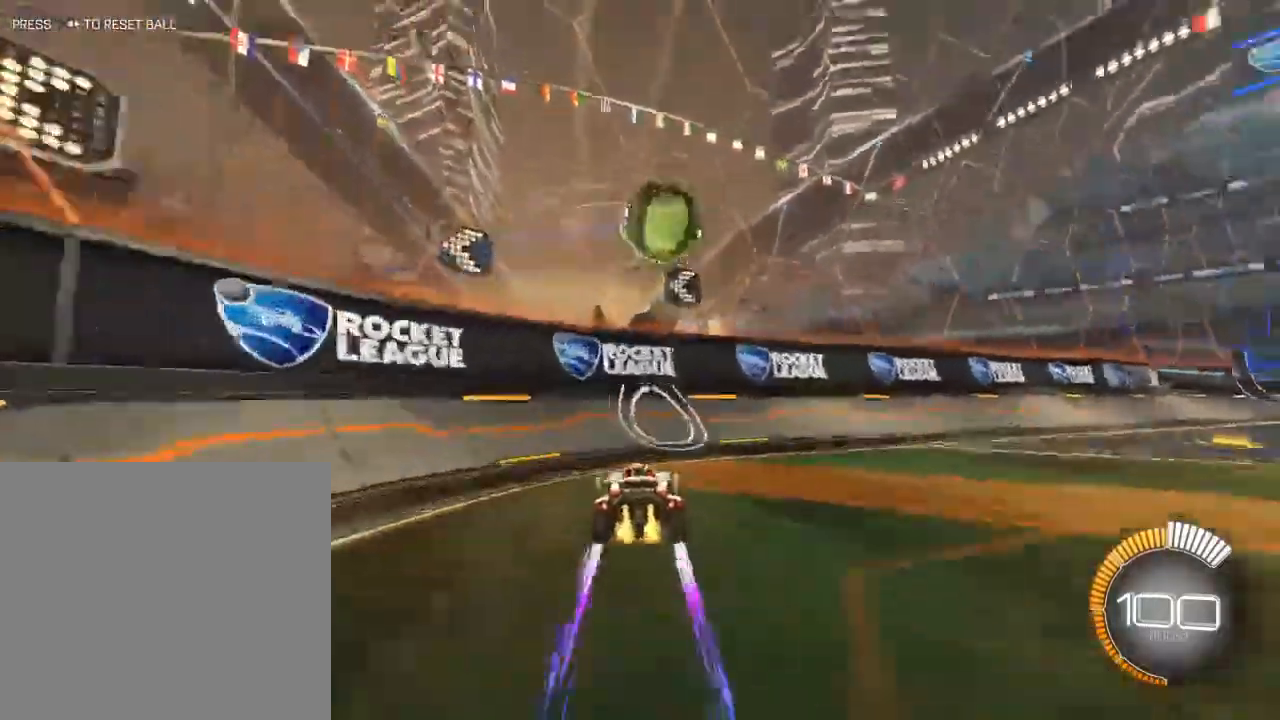
{"buttons": ["L2", "R2"], "left_stick": "right", "right_stick": "center", "events": [[100, "left_stick", "right"], [117, "X", "down"], [167, "Y", "down"], [267, "R2", "up"], [267, "X", "up"], [317, "Y", "up"], [333, "L2", "down"], [467, "R2", "down"]]}